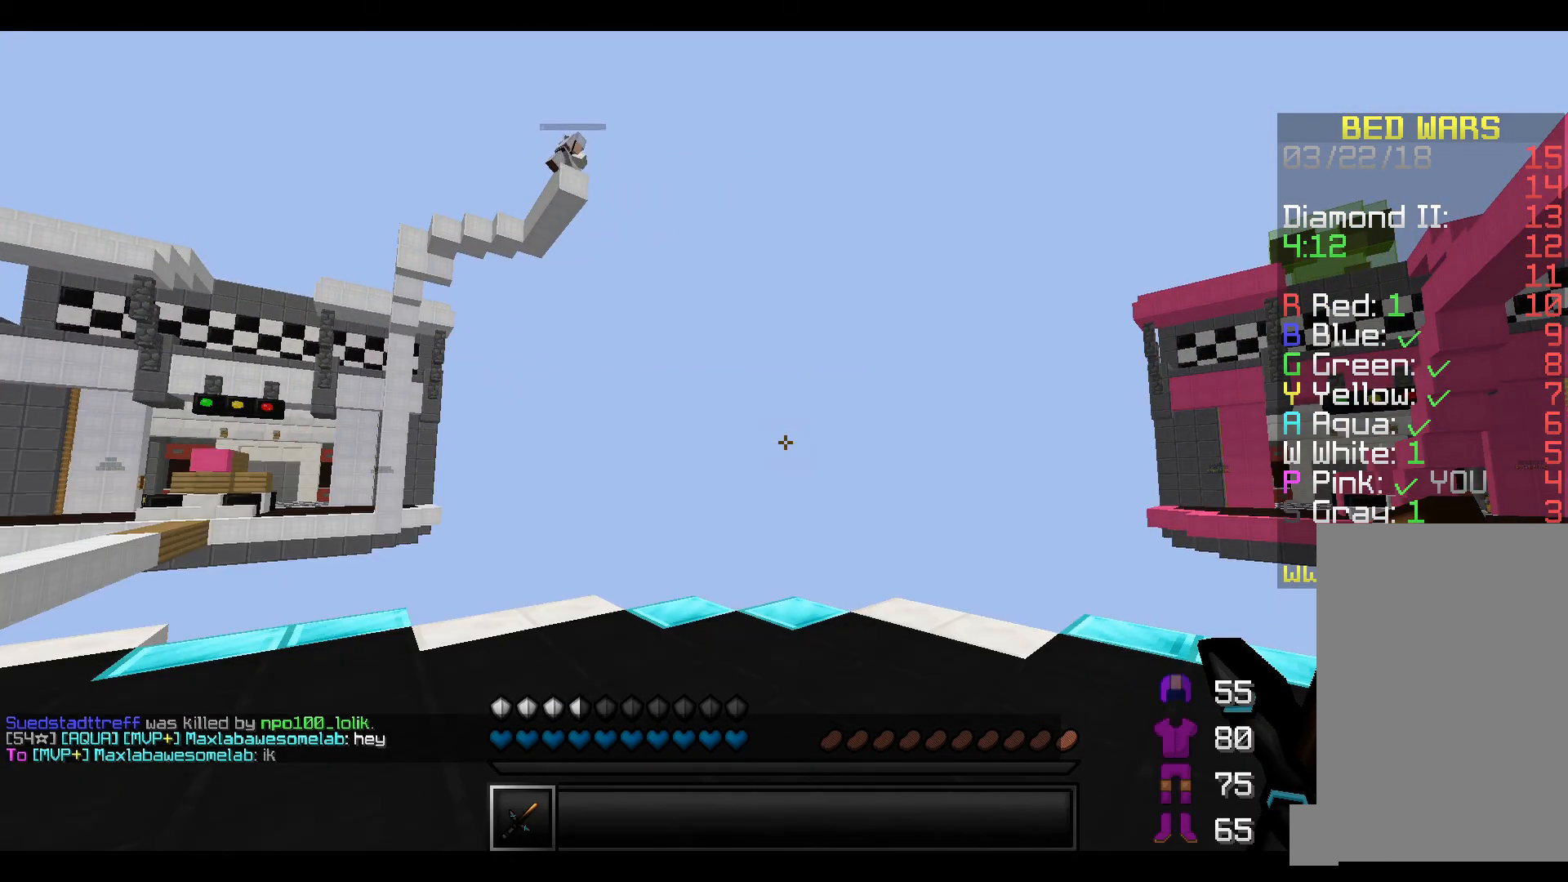
Gameplay with keyboard; each line is a JSON object with the keys held at the frame after it. "events" lists presses ("down") and releases ("up") of "a", "d", "s" and "w" between this image and that frame as [ms after this image, input, new state], when the widget could be followed in between. No other keys are recorded. Mouse input is not recorded.
{"keys": [], "events": []}
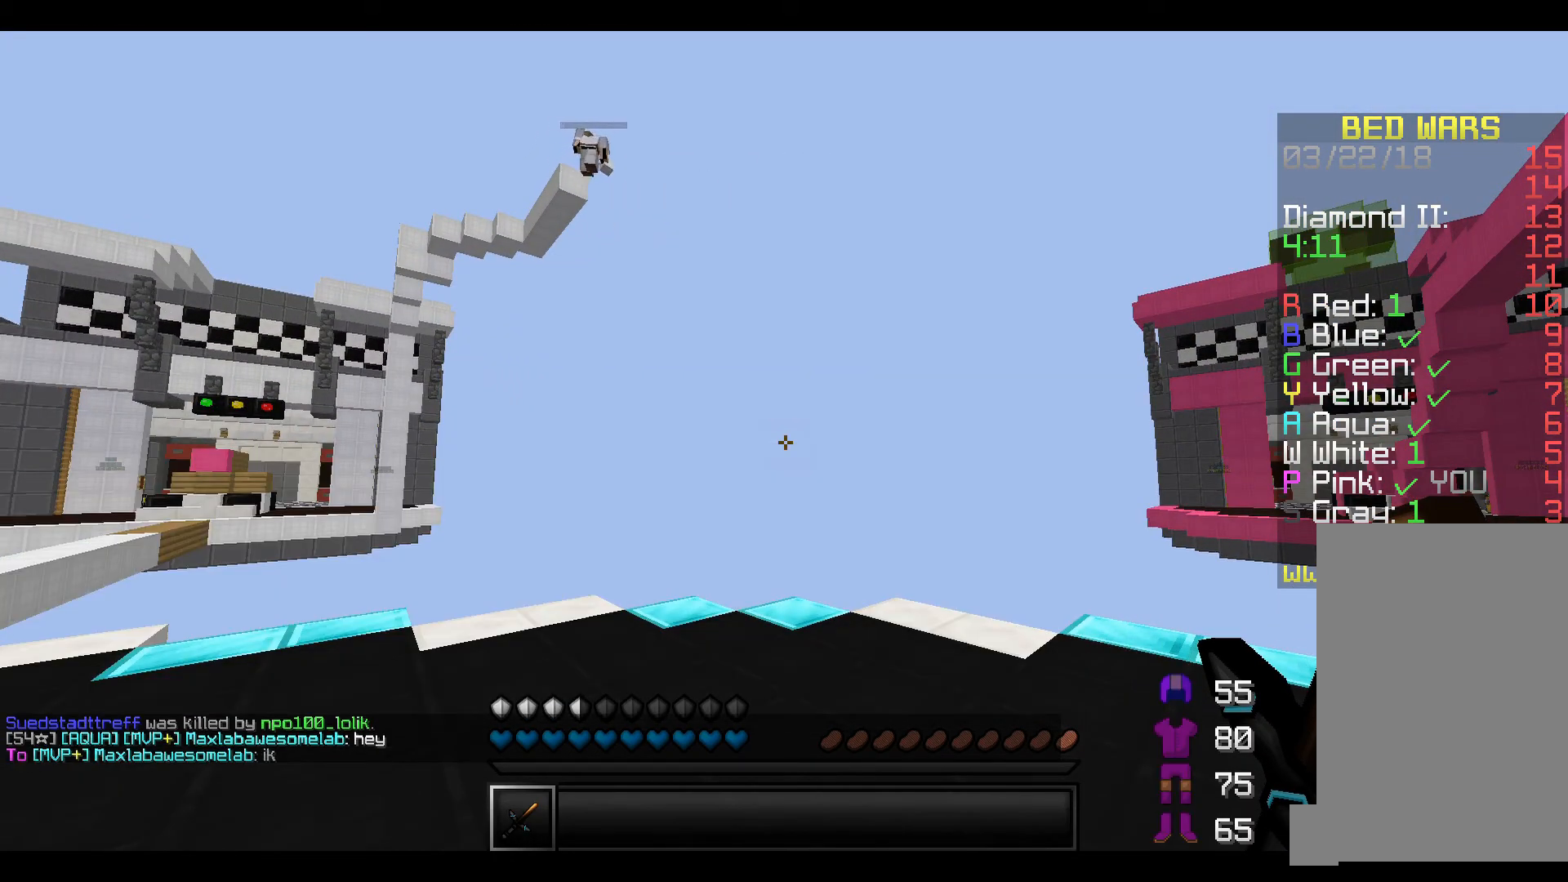
{"keys": ["d"], "events": [[267, "d", "down"]]}
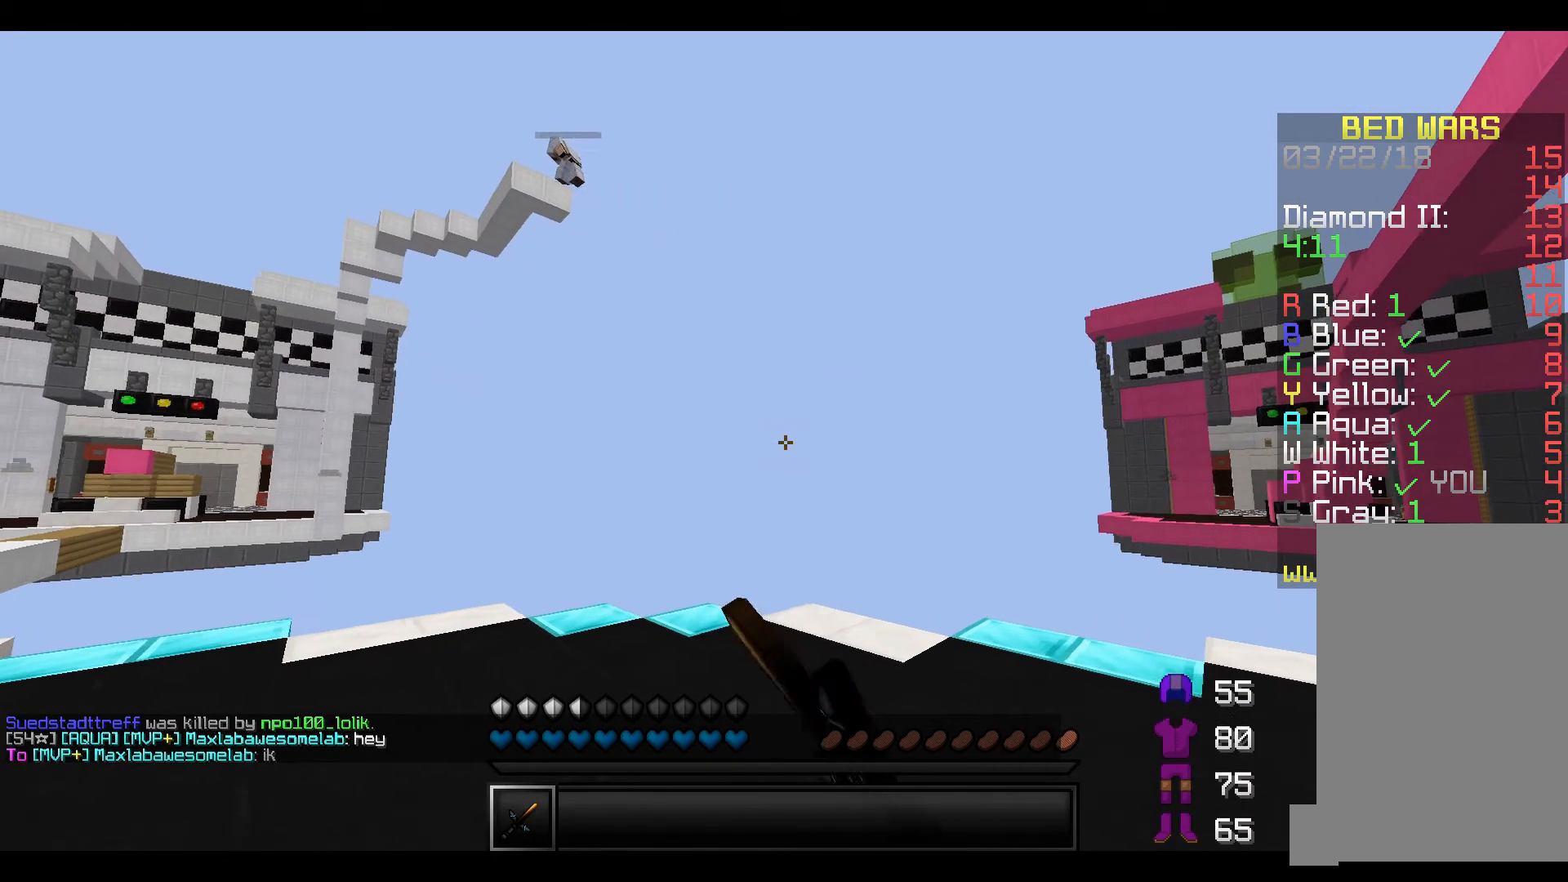
{"keys": [], "events": [[417, "d", "up"]]}
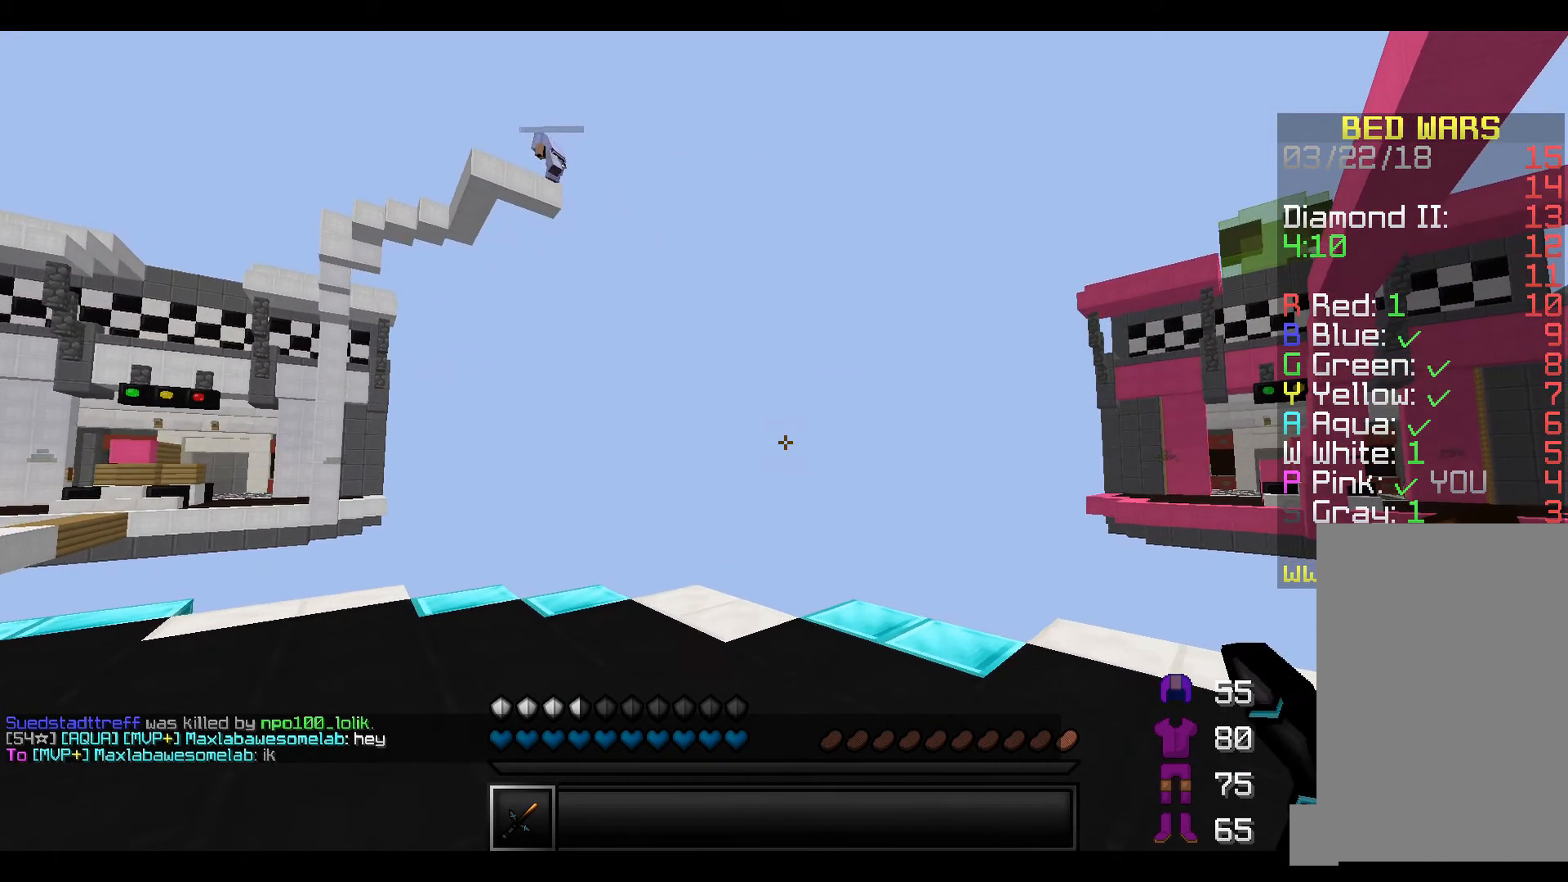
{"keys": ["d"], "events": [[200, "d", "down"]]}
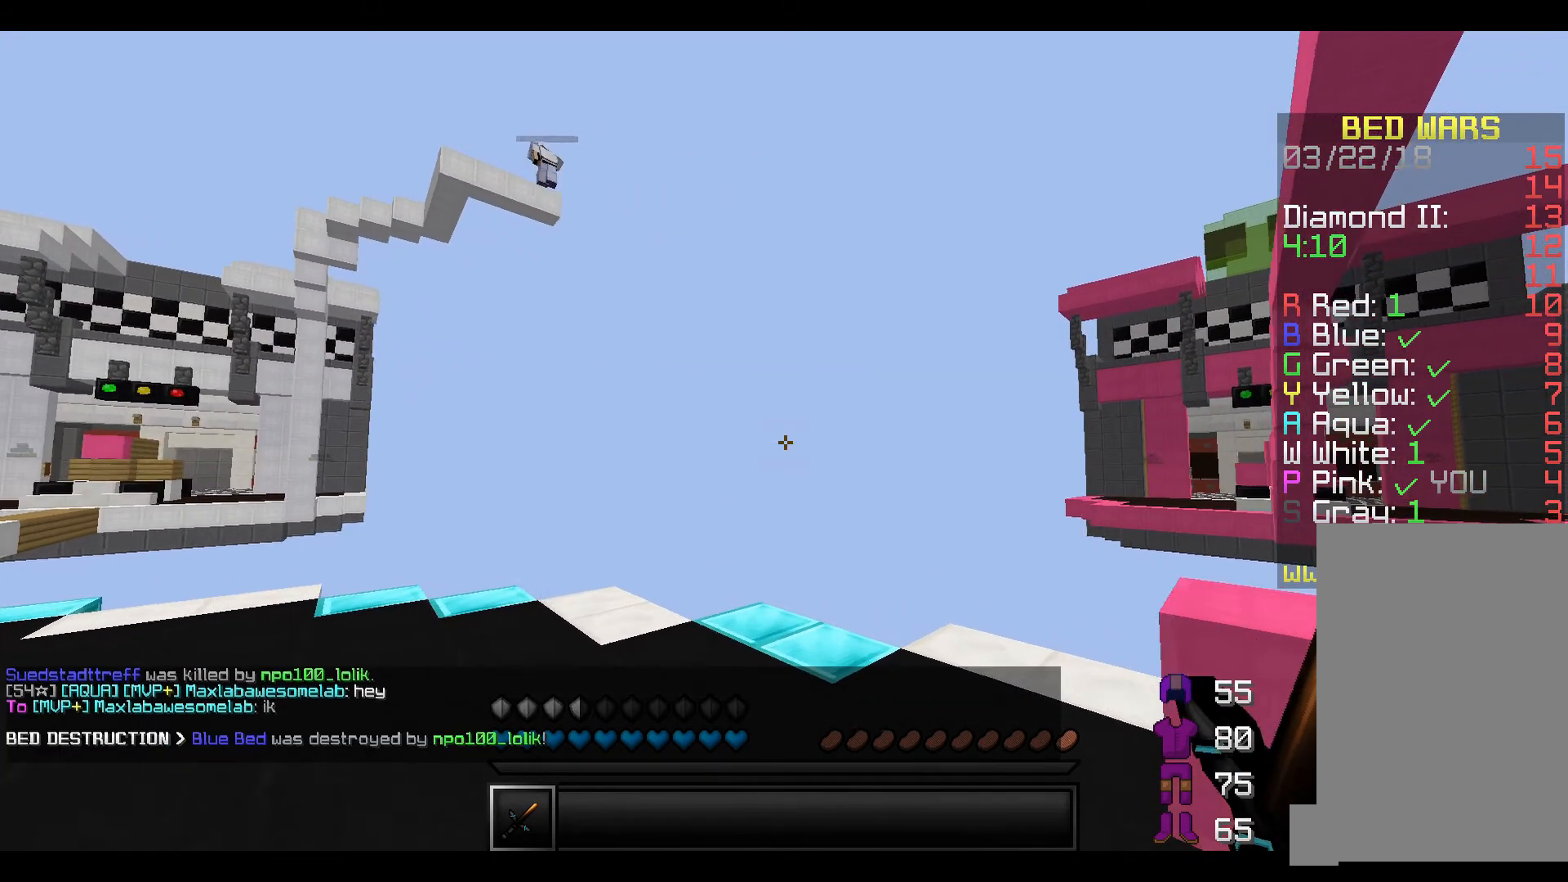
{"keys": ["d"], "events": []}
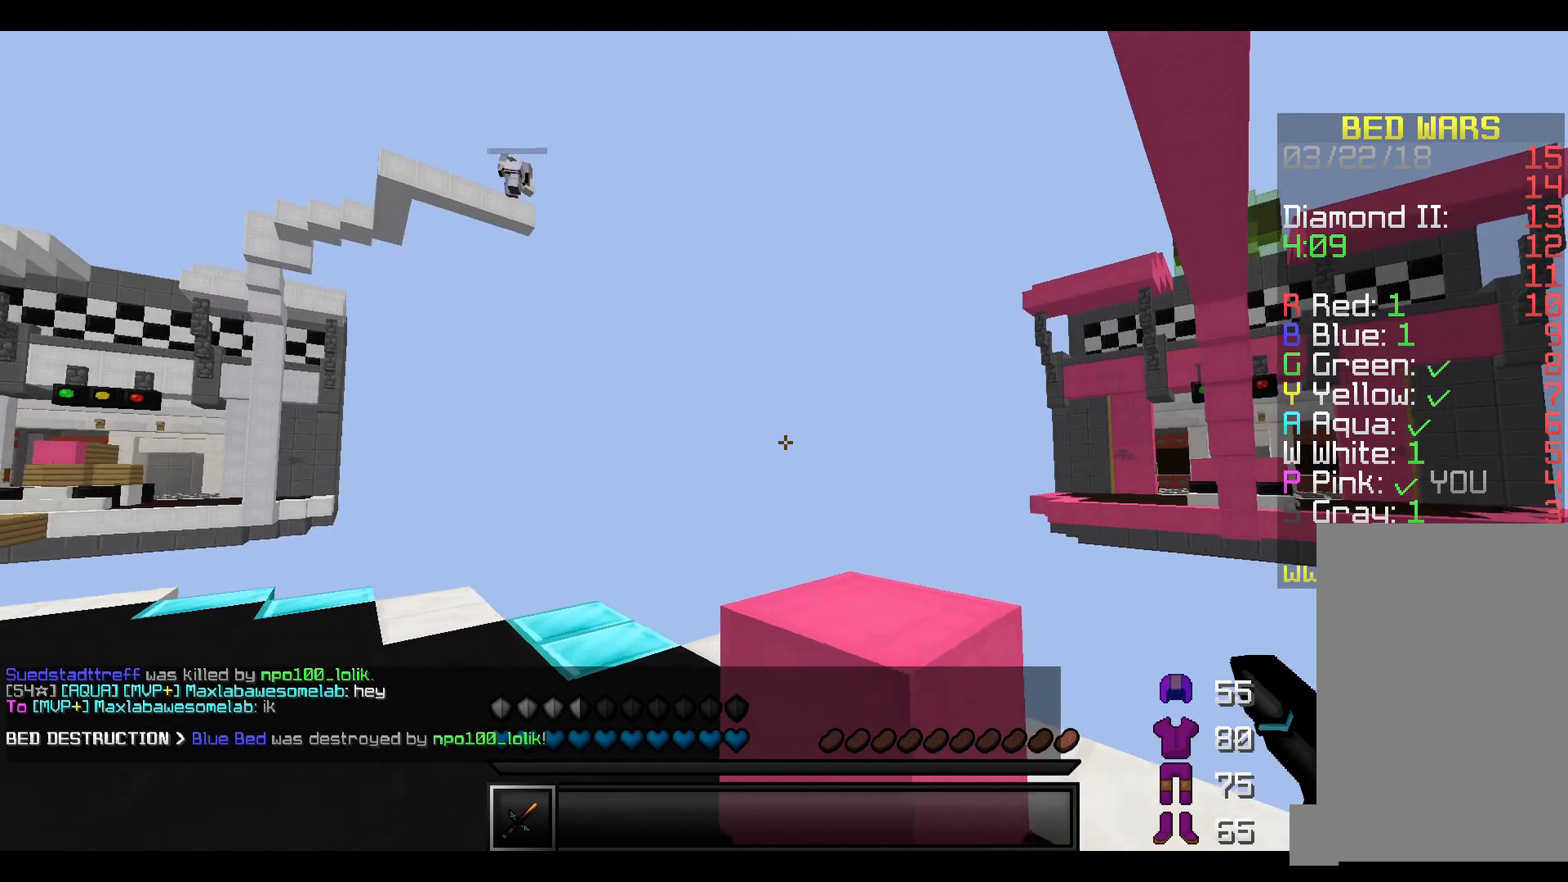
{"keys": ["d", "w"], "events": [[67, "w", "down"]]}
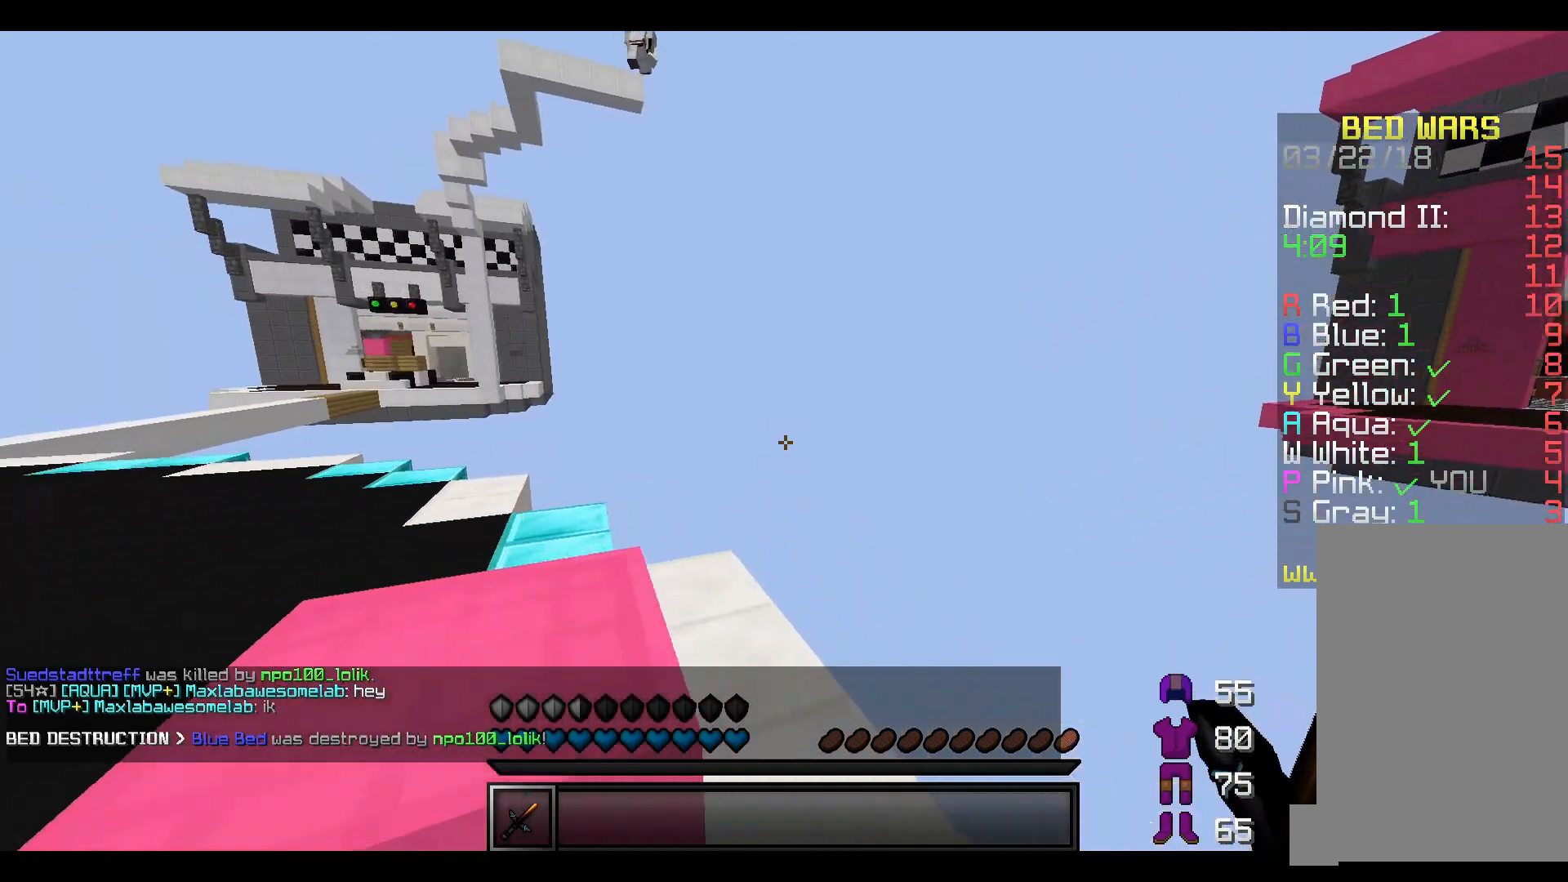
{"keys": [], "events": [[50, "d", "up"], [50, "w", "up"]]}
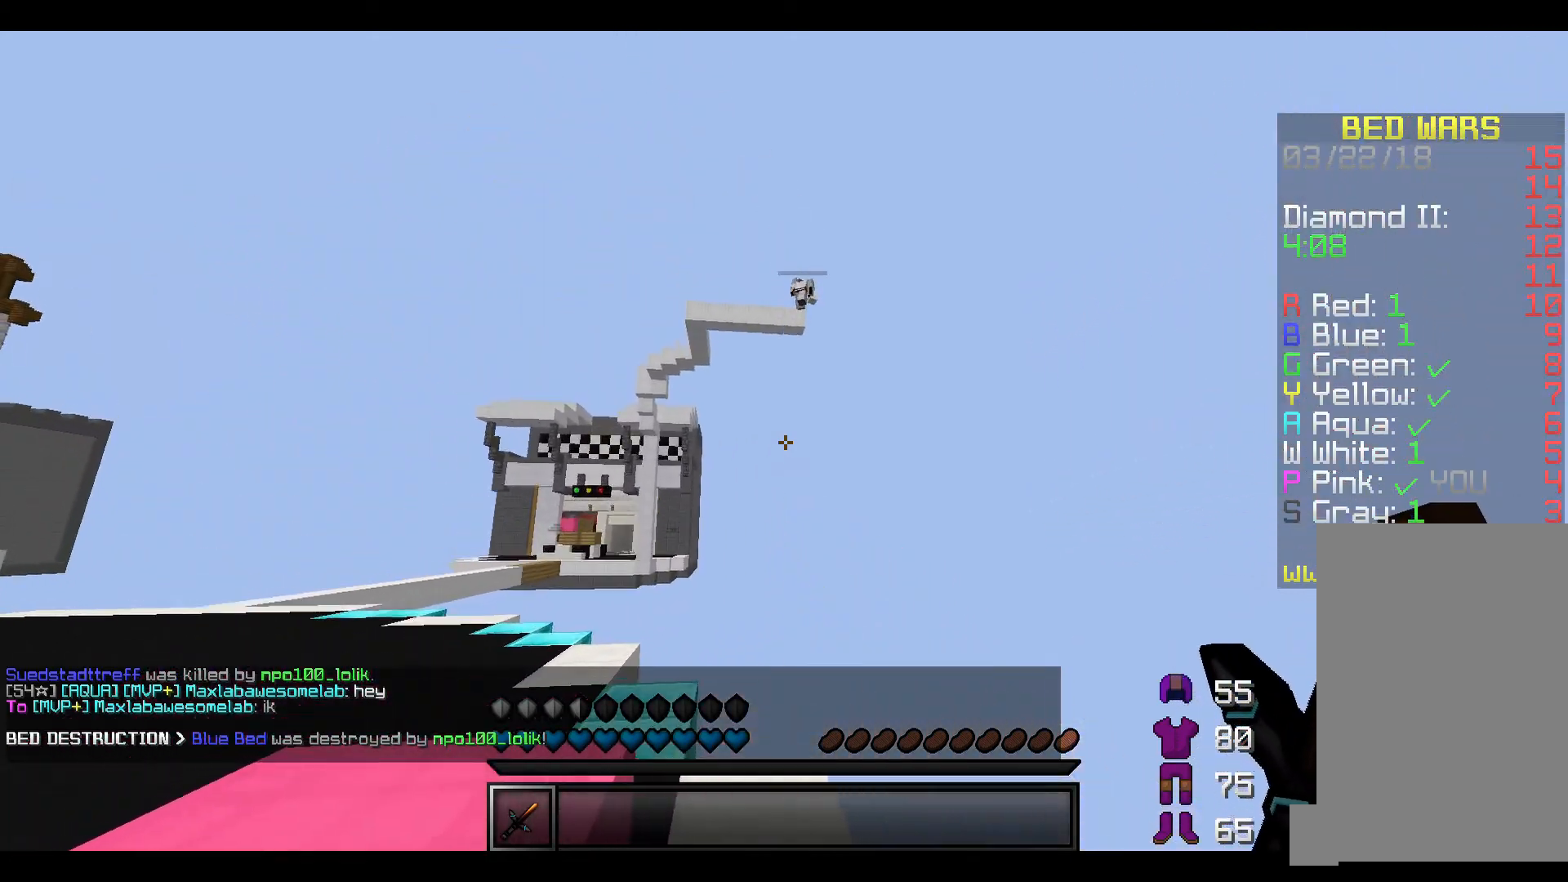
{"keys": [], "events": []}
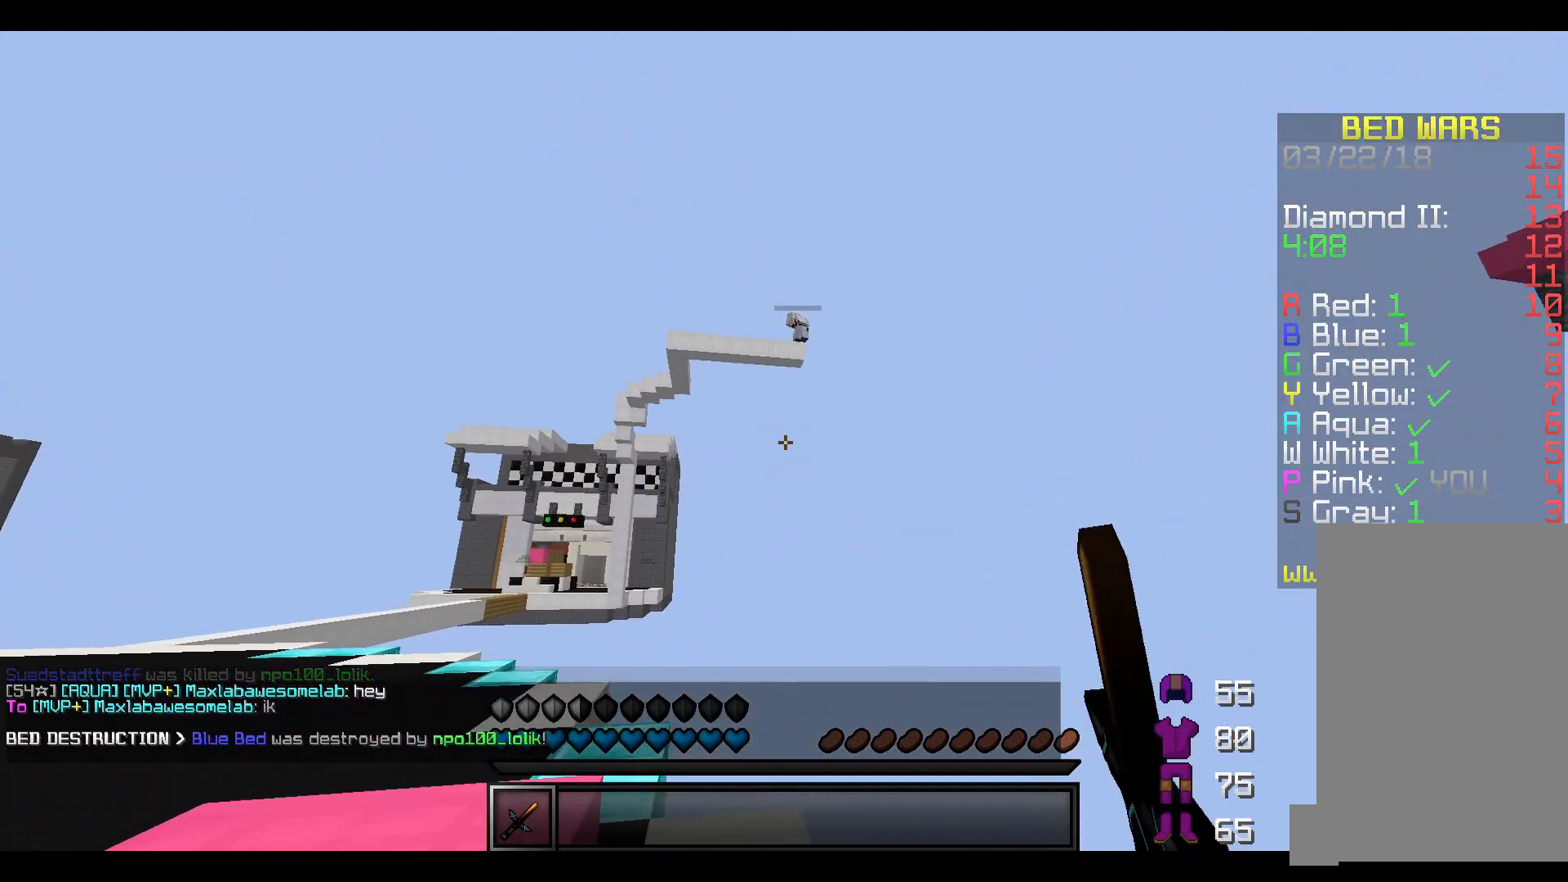
{"keys": [], "events": []}
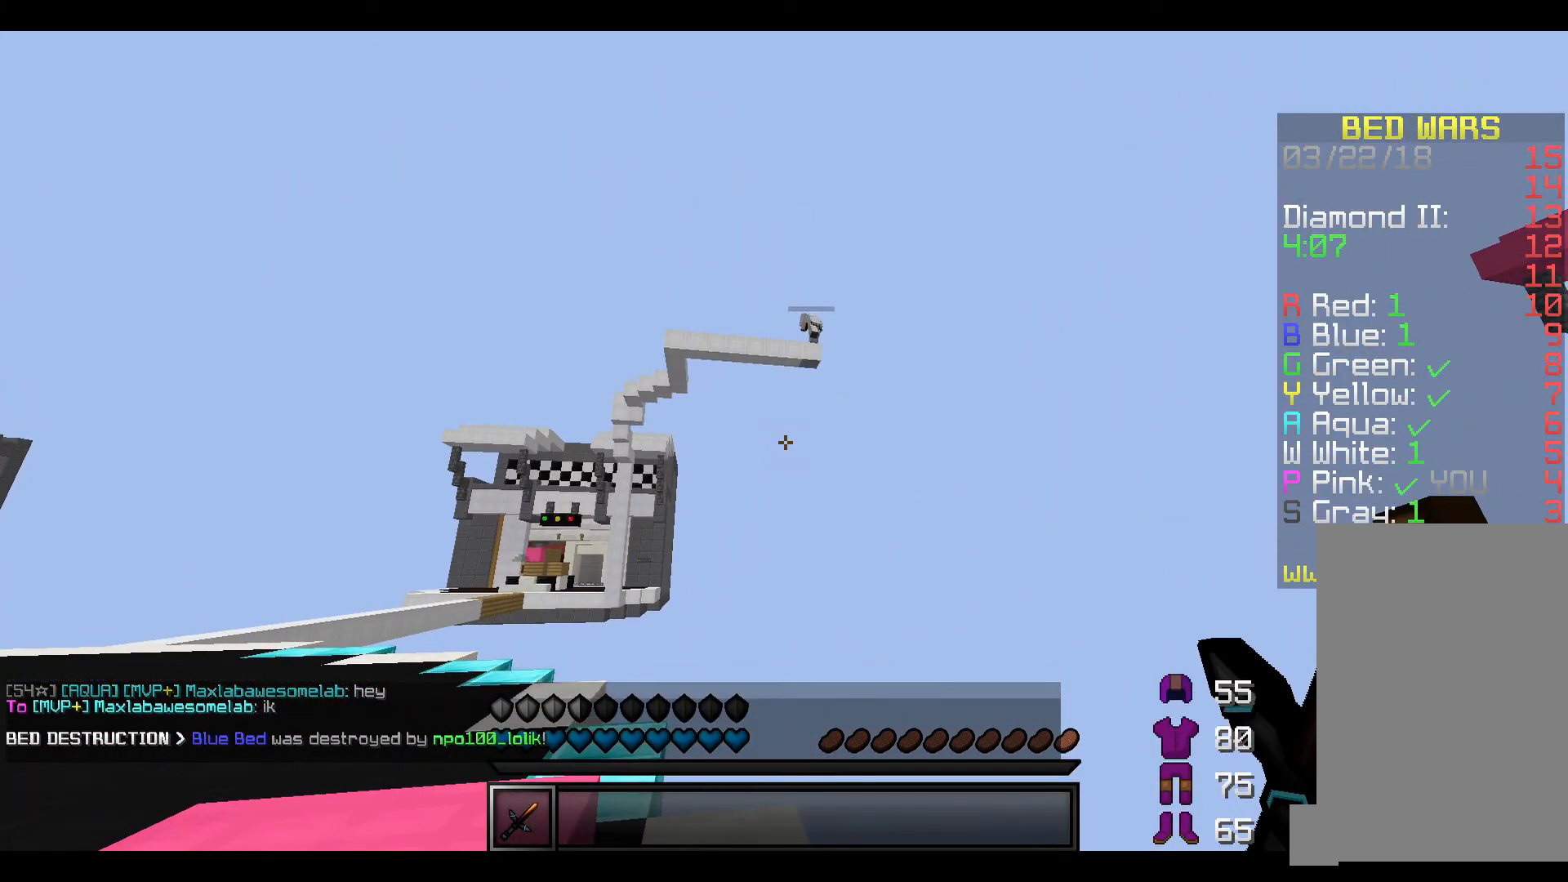
{"keys": [], "events": []}
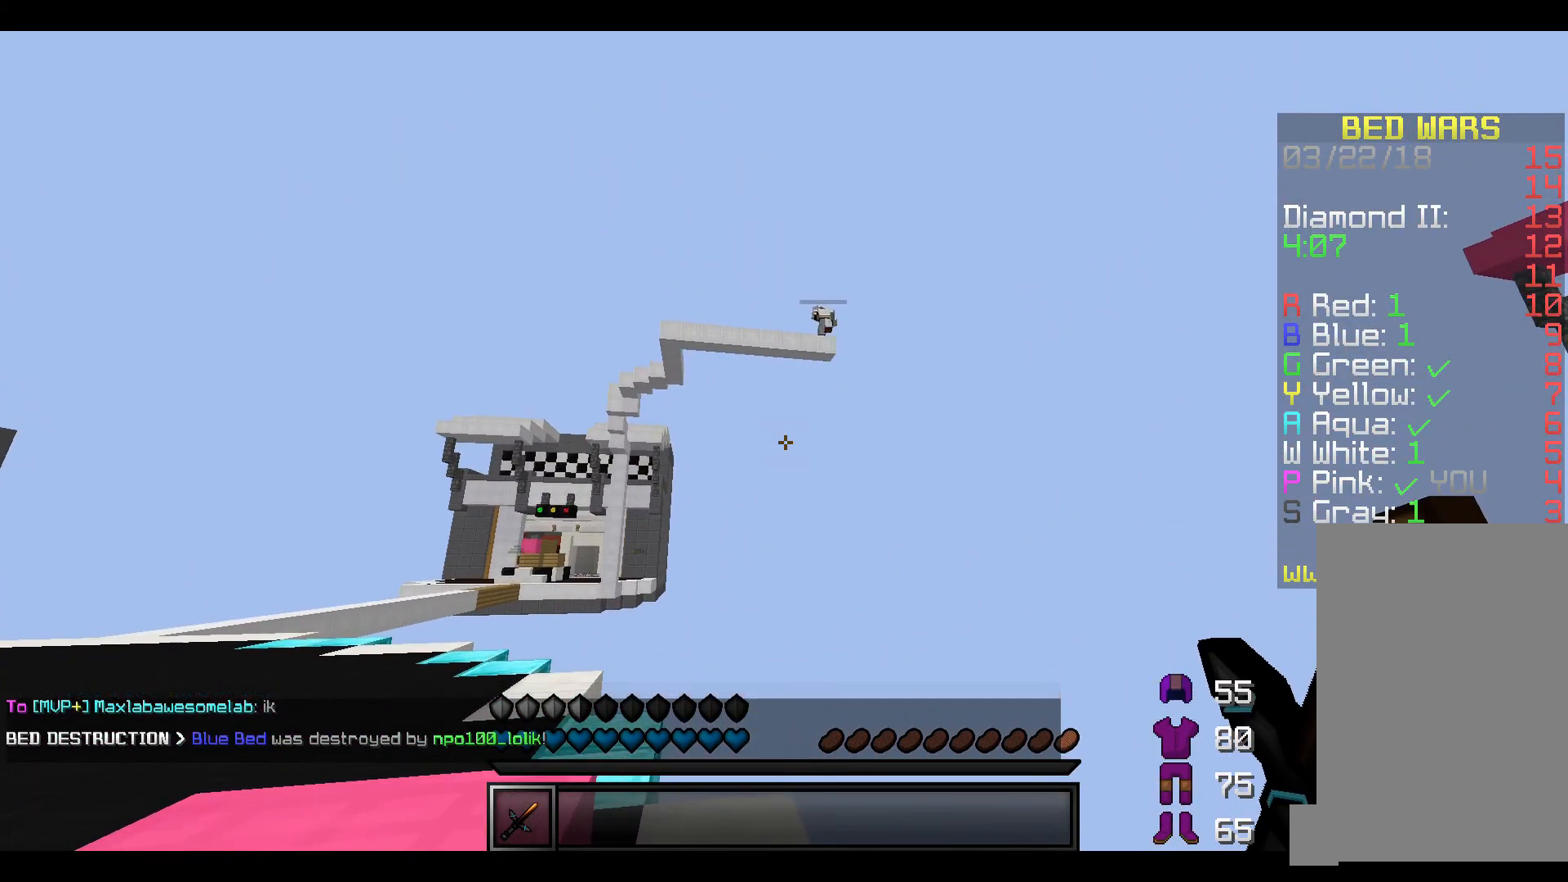
{"keys": ["w"], "events": [[500, "w", "down"]]}
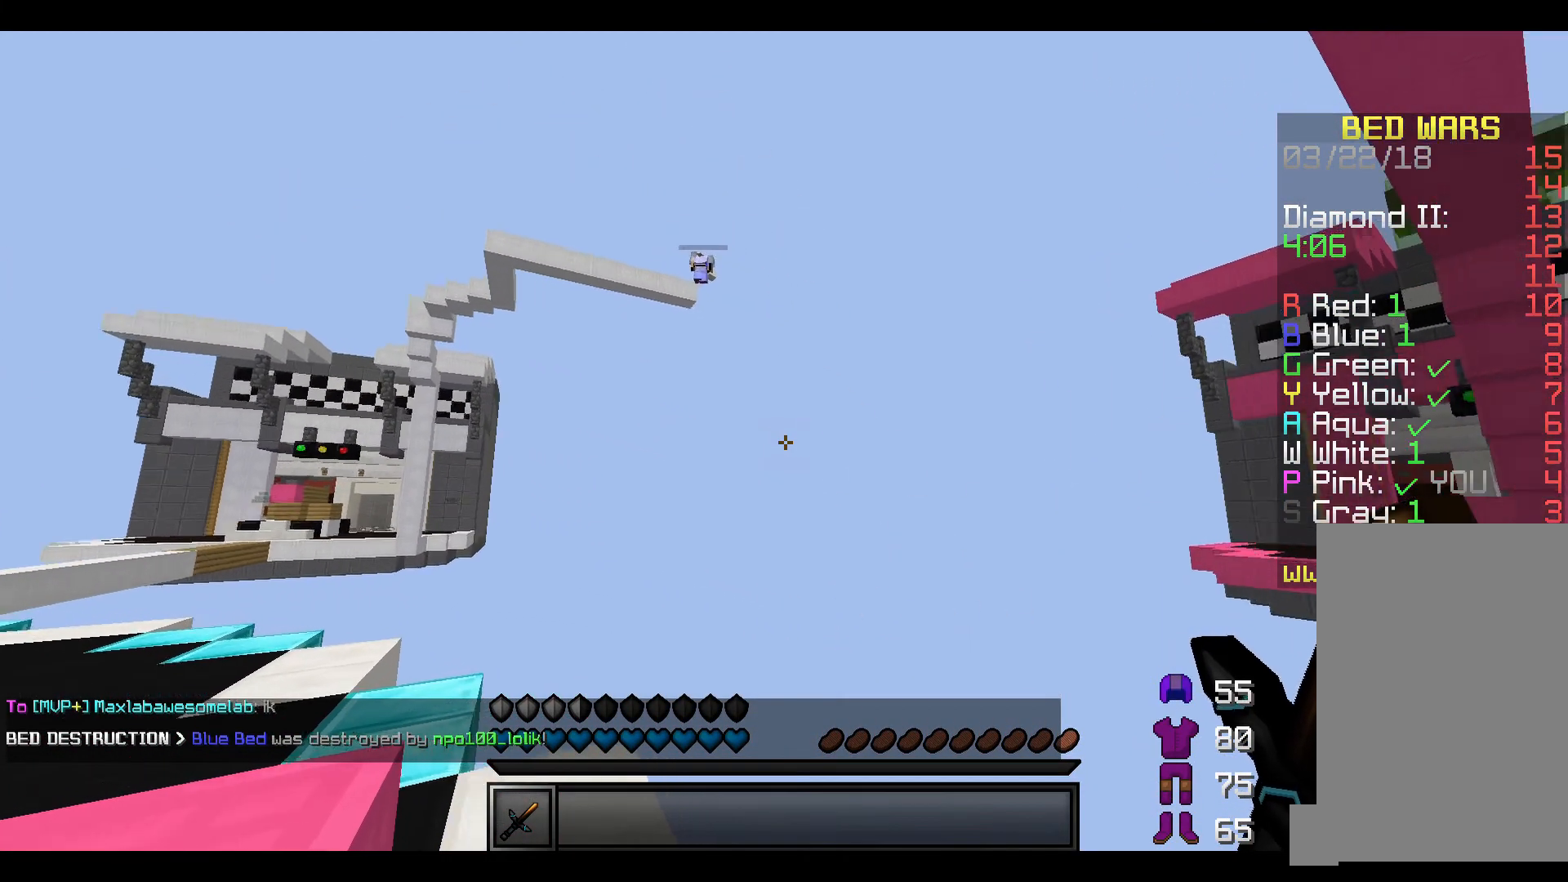
{"keys": ["w"], "events": []}
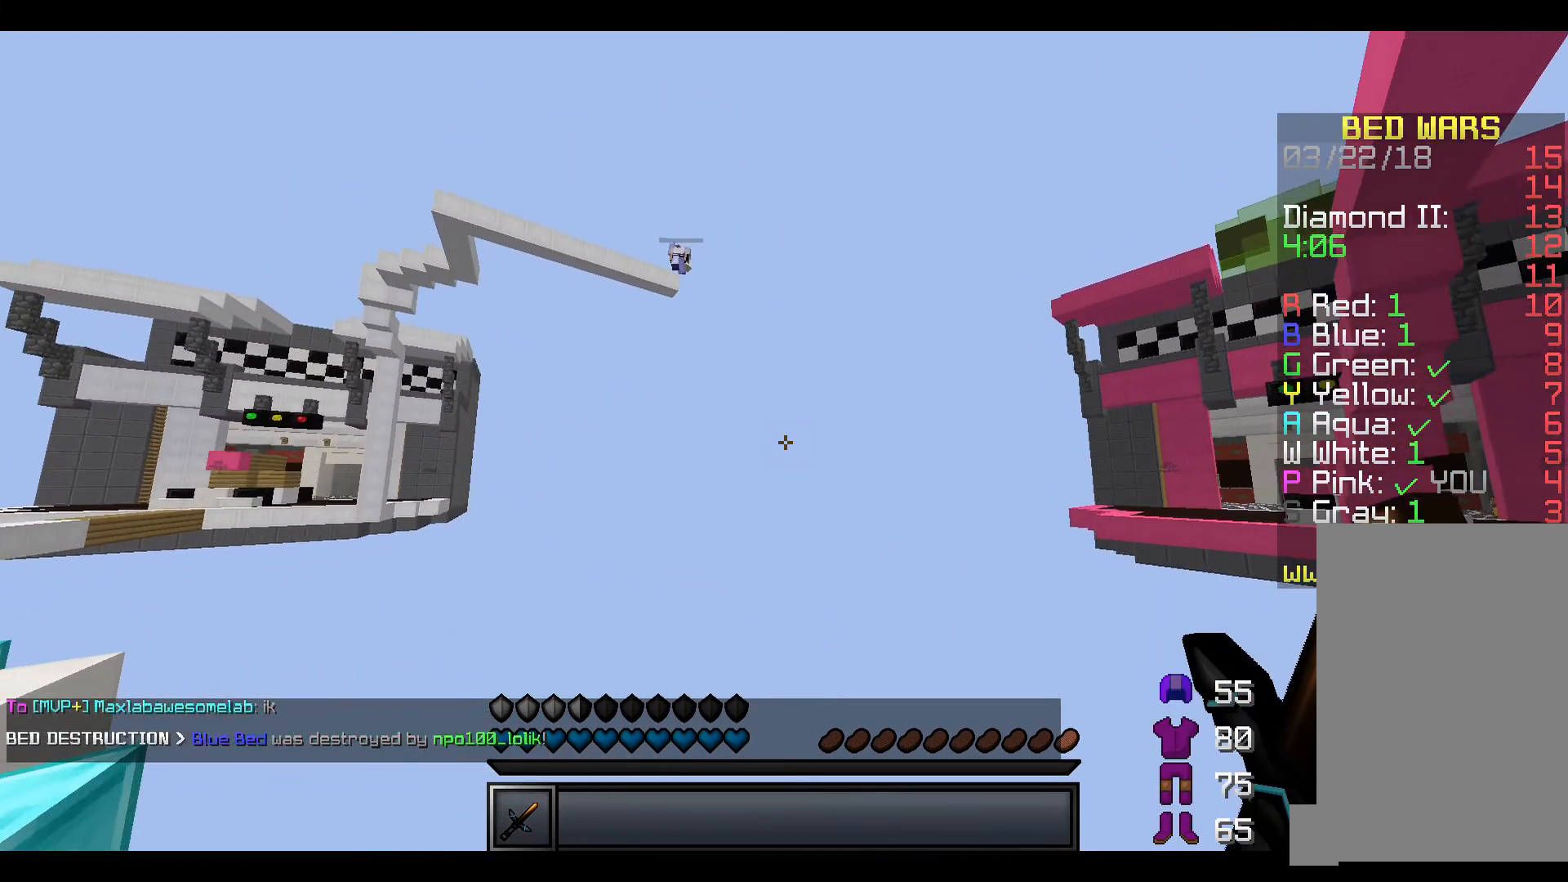
{"keys": ["w"], "events": []}
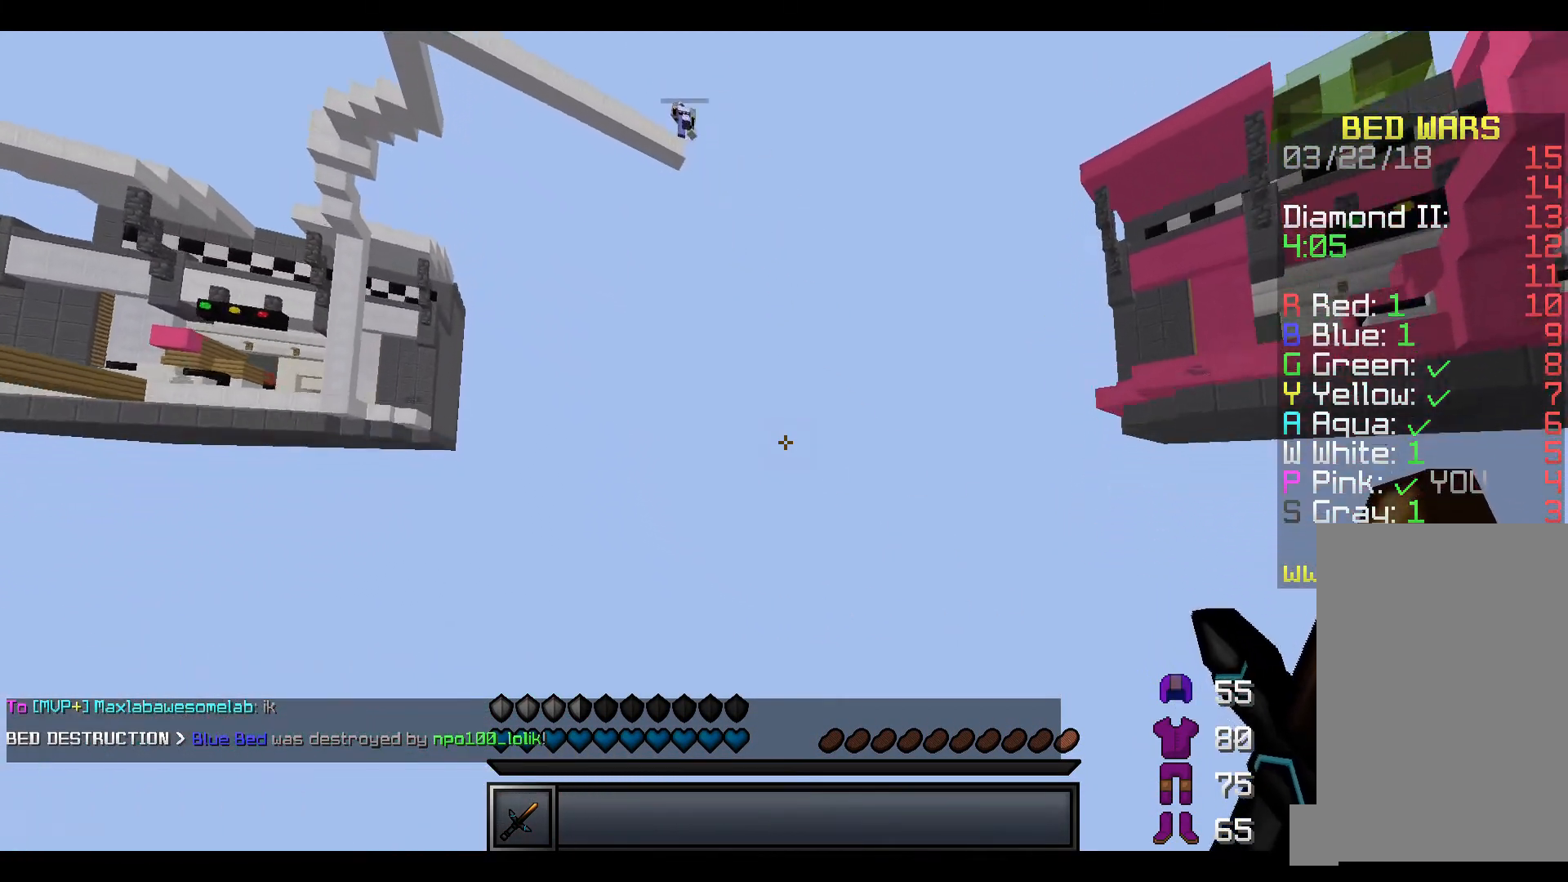
{"keys": ["w"], "events": []}
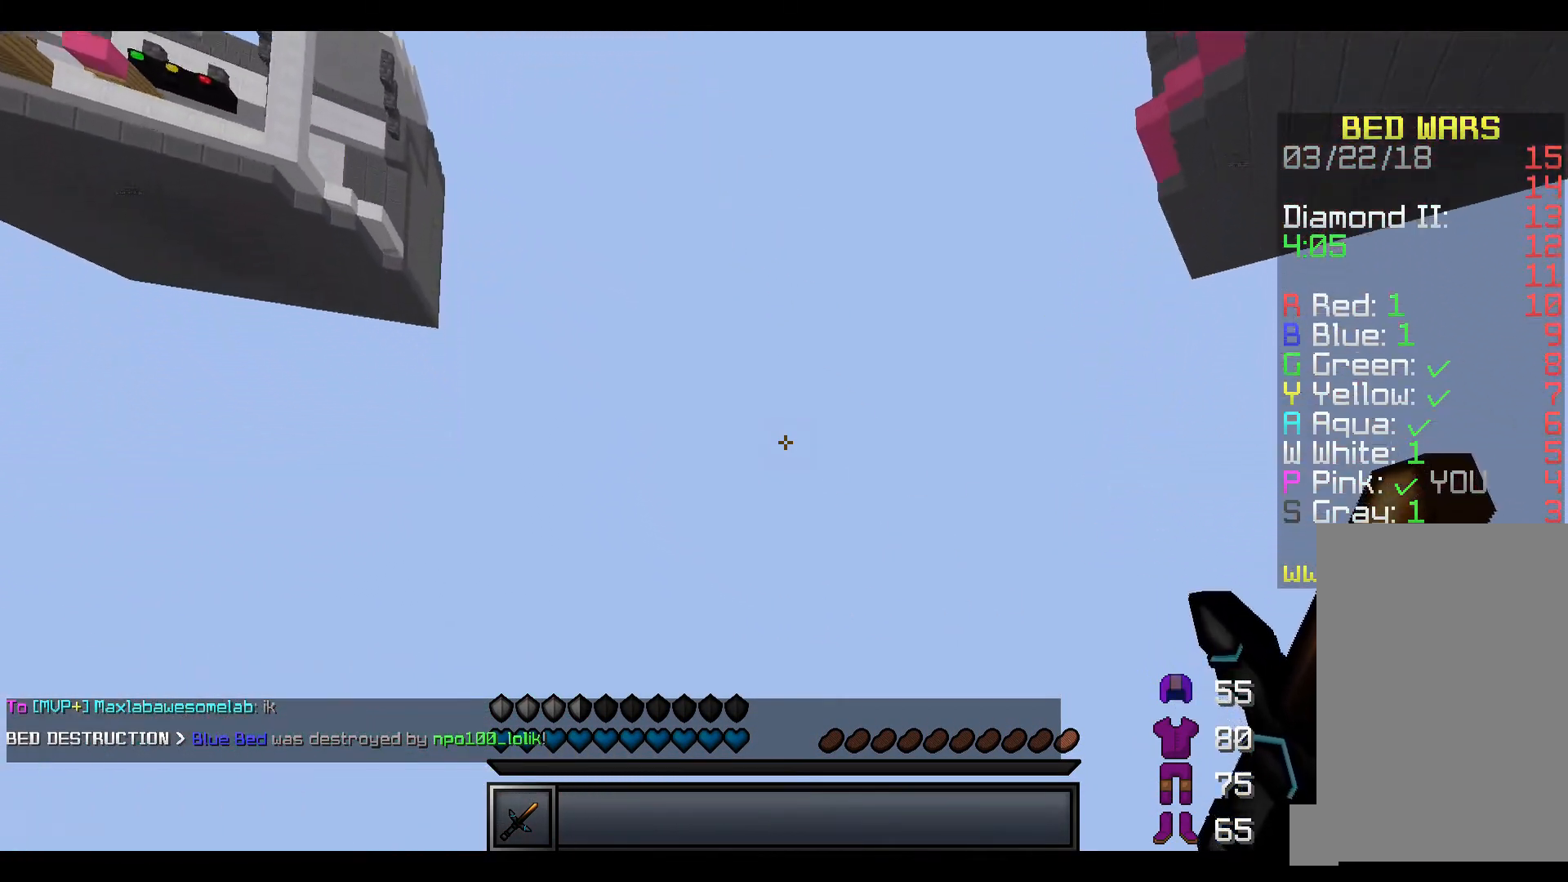
{"keys": ["w"], "events": []}
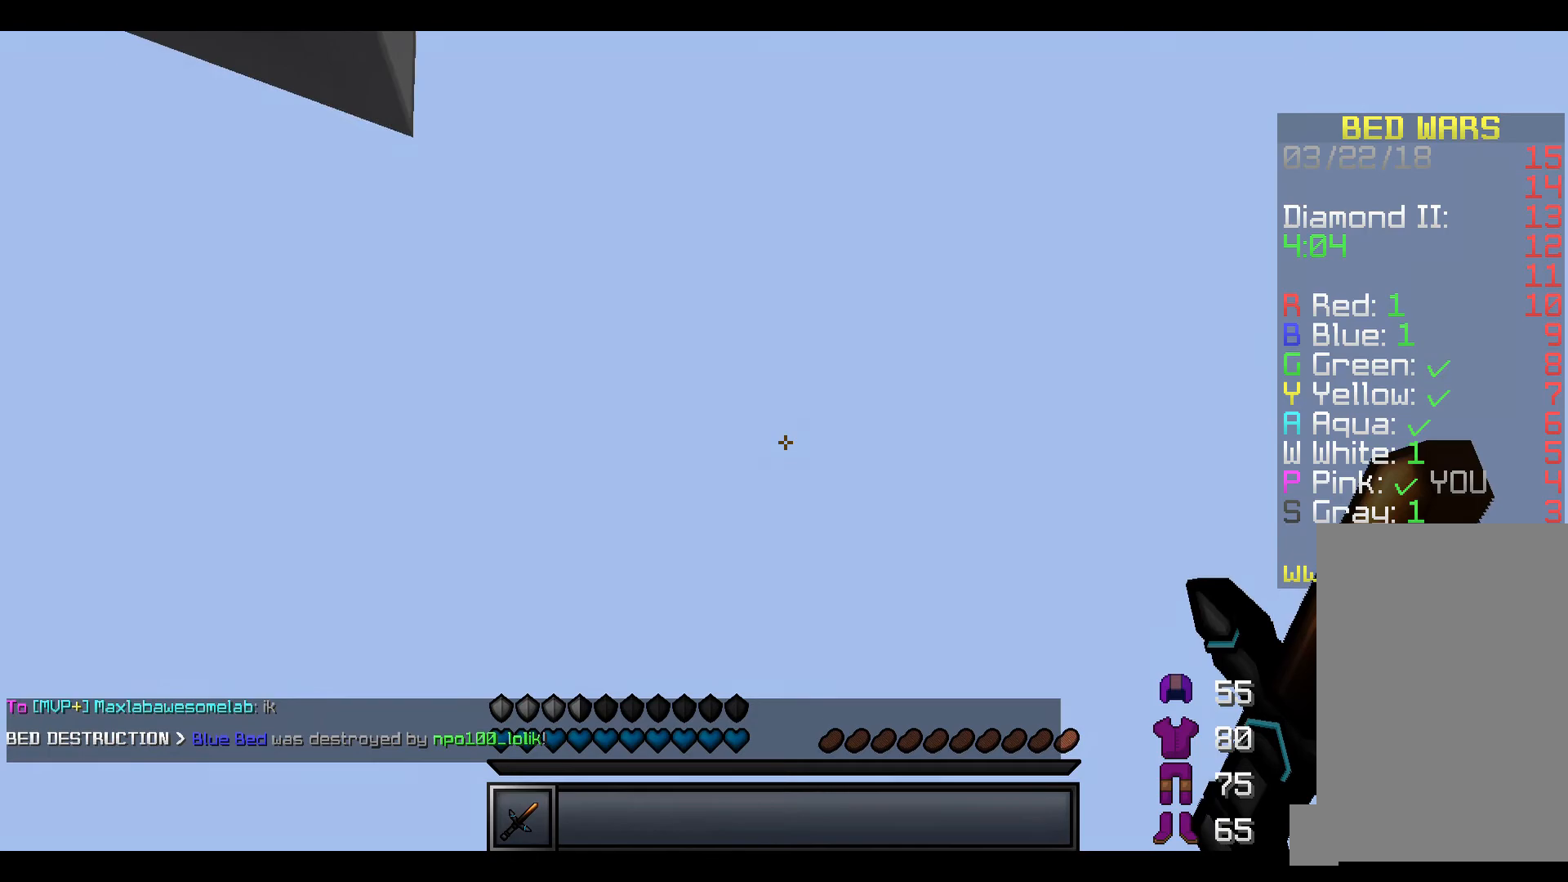
{"keys": ["w"], "events": []}